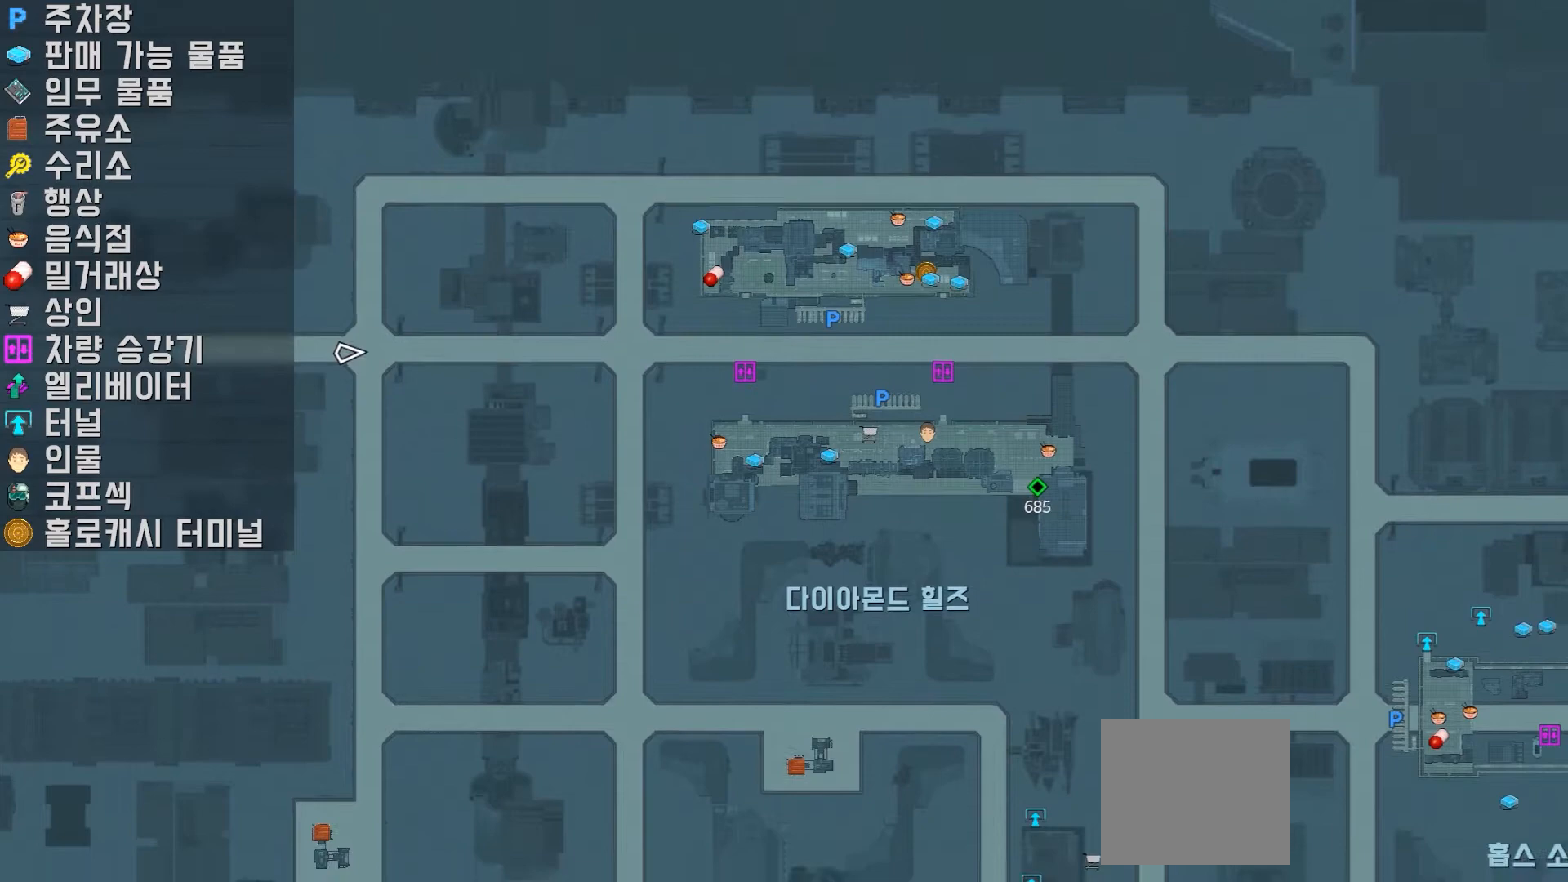
Gameplay with a controller (Xbox layout); each line is a JSON object with the inputs held at the frame after it (dt_ms = milliseconds from this image to that frame). "events" lists button and stick changes between this image and that frame as [ms after this image, input, new state], when the widget could be followed in between. Not read: L1 L3 R1 R3.
{"dt_ms": 500, "buttons": [], "left_stick": "up", "right_stick": "center", "events": [[400, "left_stick", "up"], [450, "R2", "down"], [500, "R2", "up"]]}
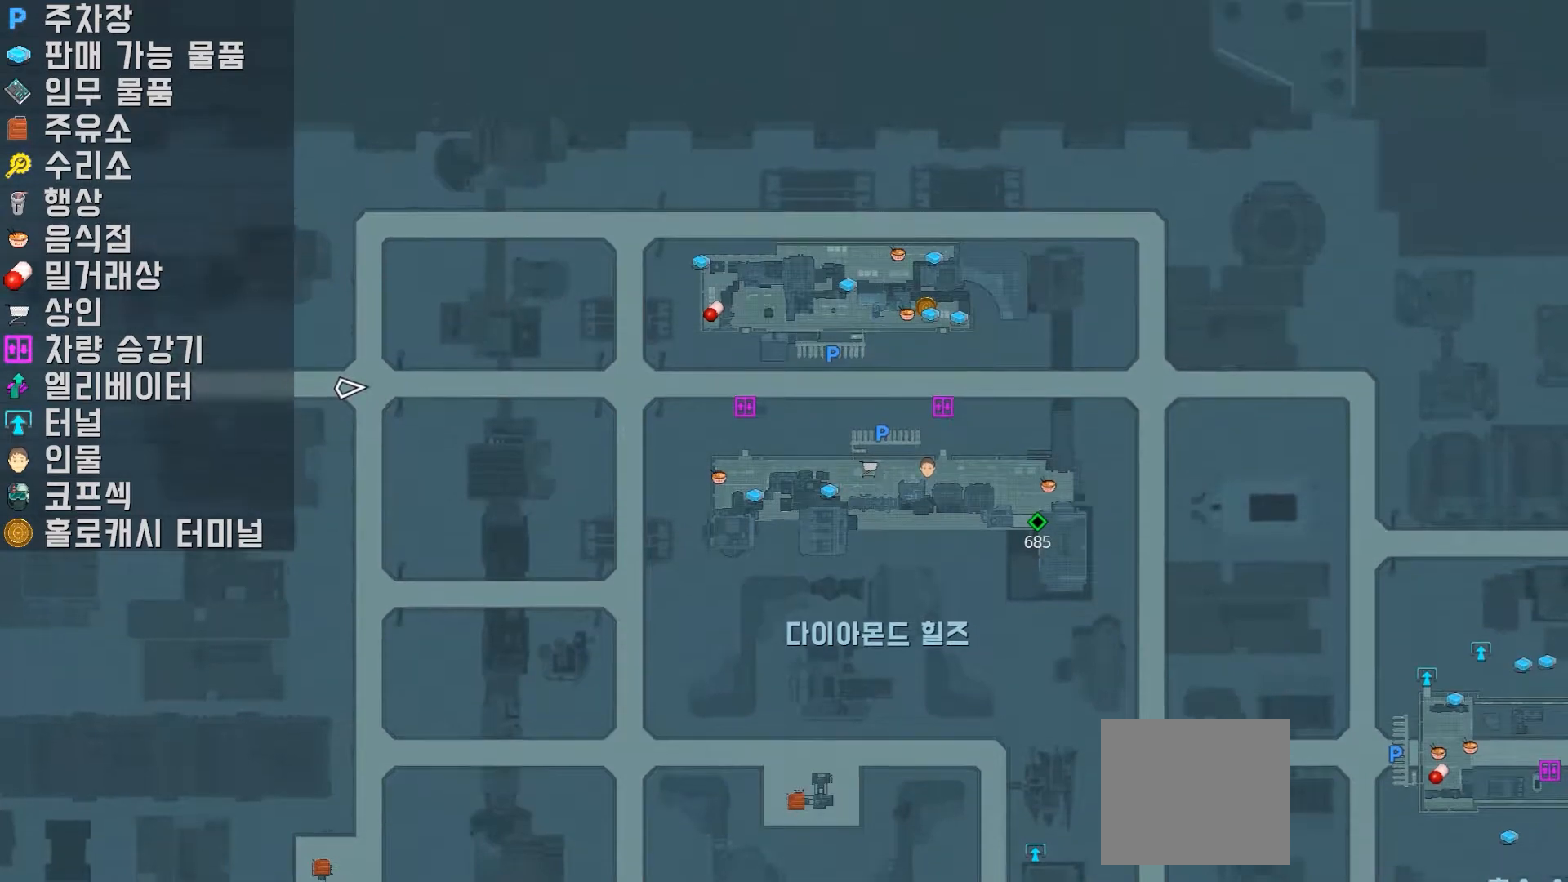
{"dt_ms": 500, "buttons": [], "left_stick": "center", "right_stick": "center", "events": [[100, "left_stick", "center"]]}
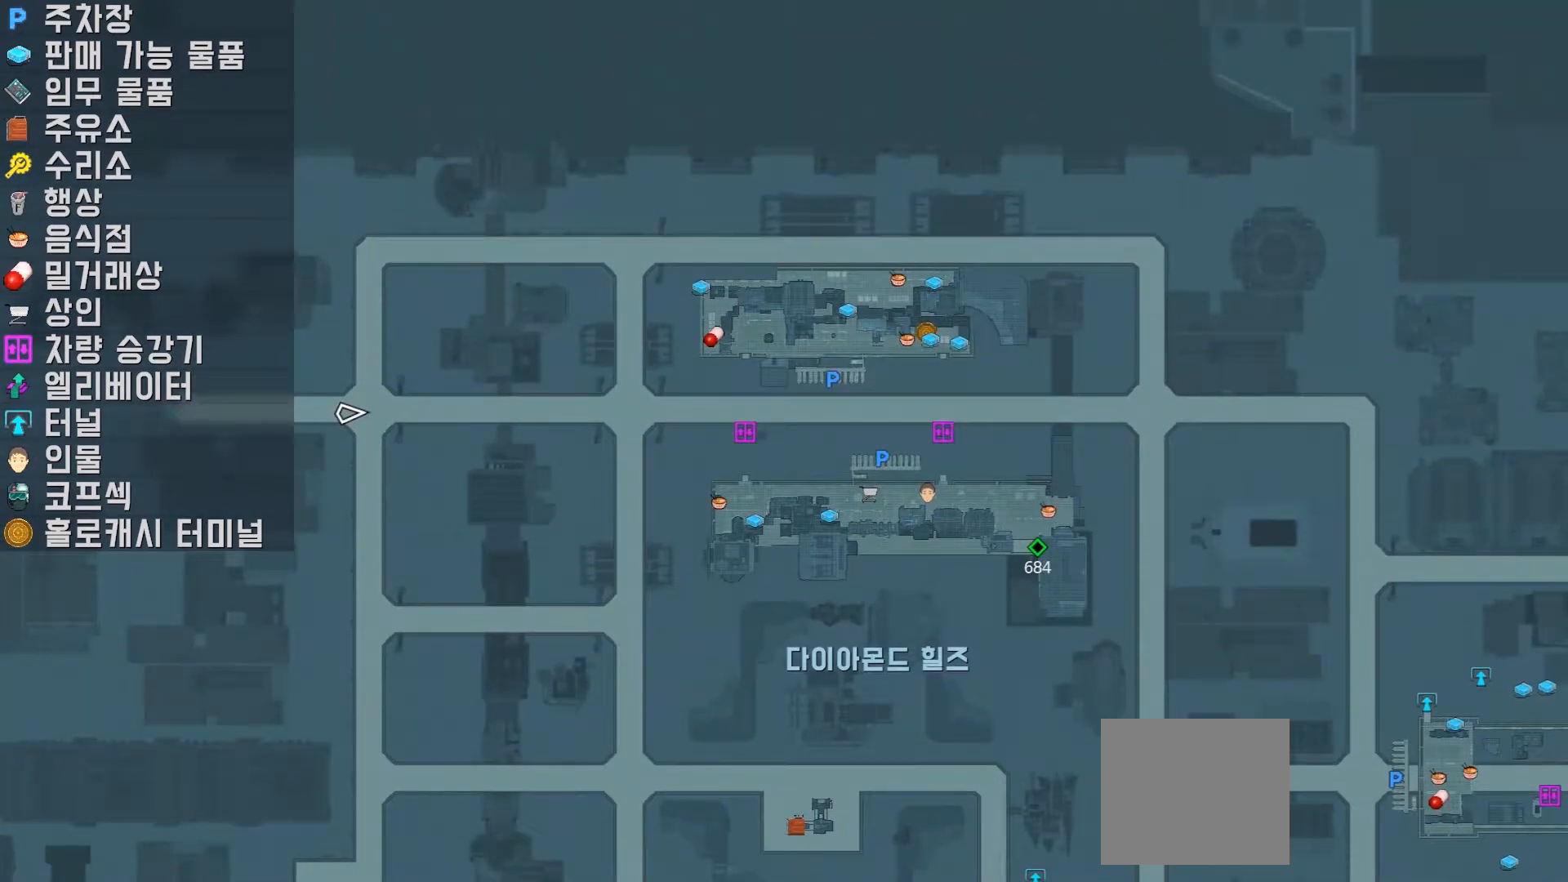
{"dt_ms": 1000, "buttons": ["R2"], "left_stick": "center", "right_stick": "center"}
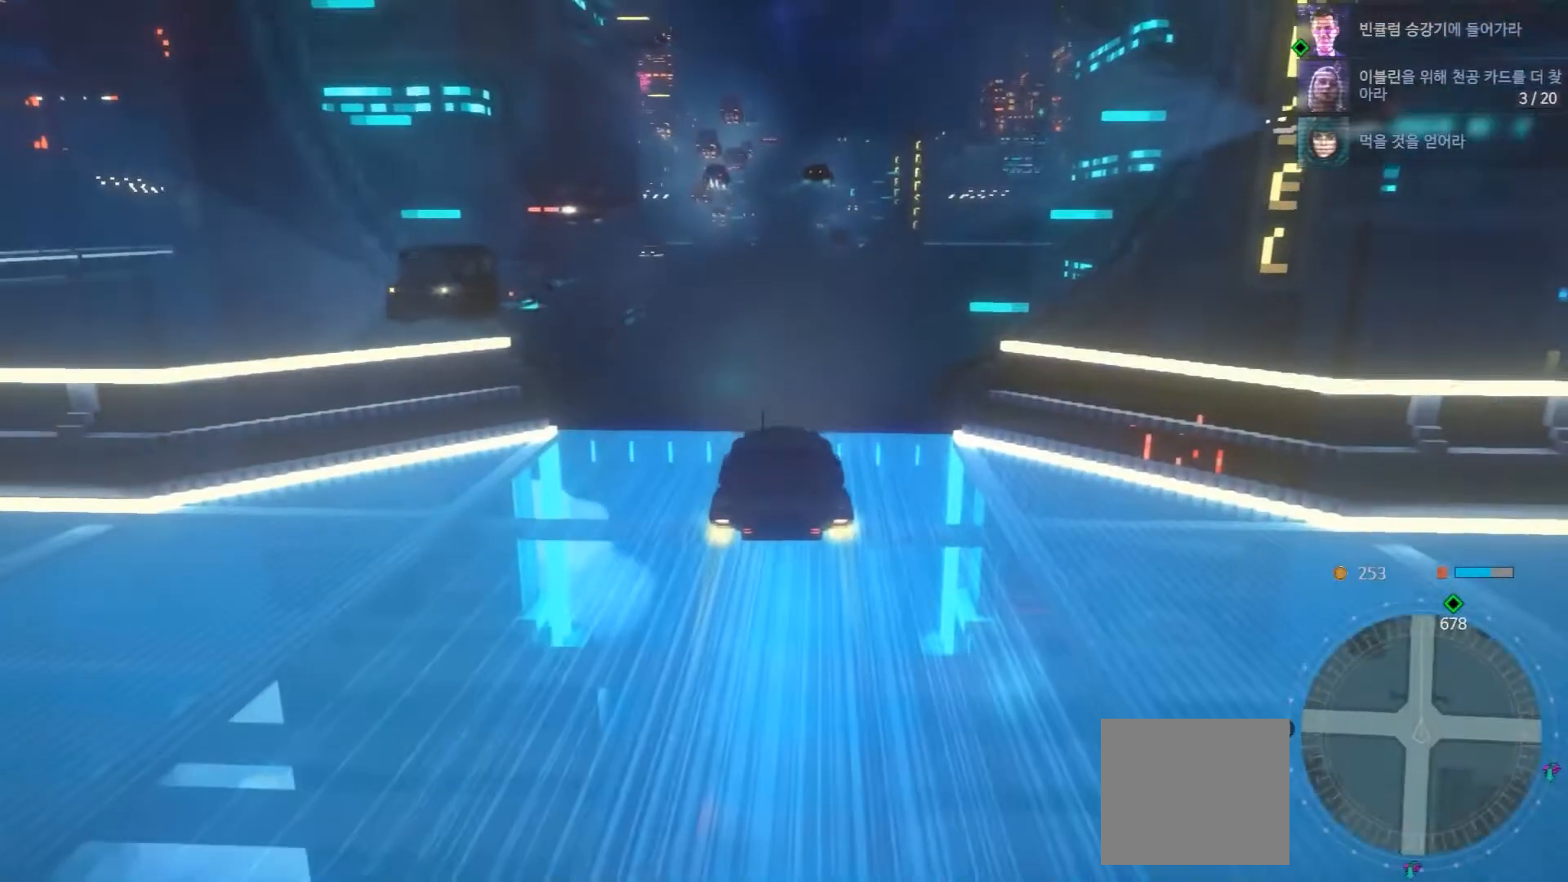
{"dt_ms": 500, "buttons": ["R2"], "left_stick": "center", "right_stick": "center", "events": []}
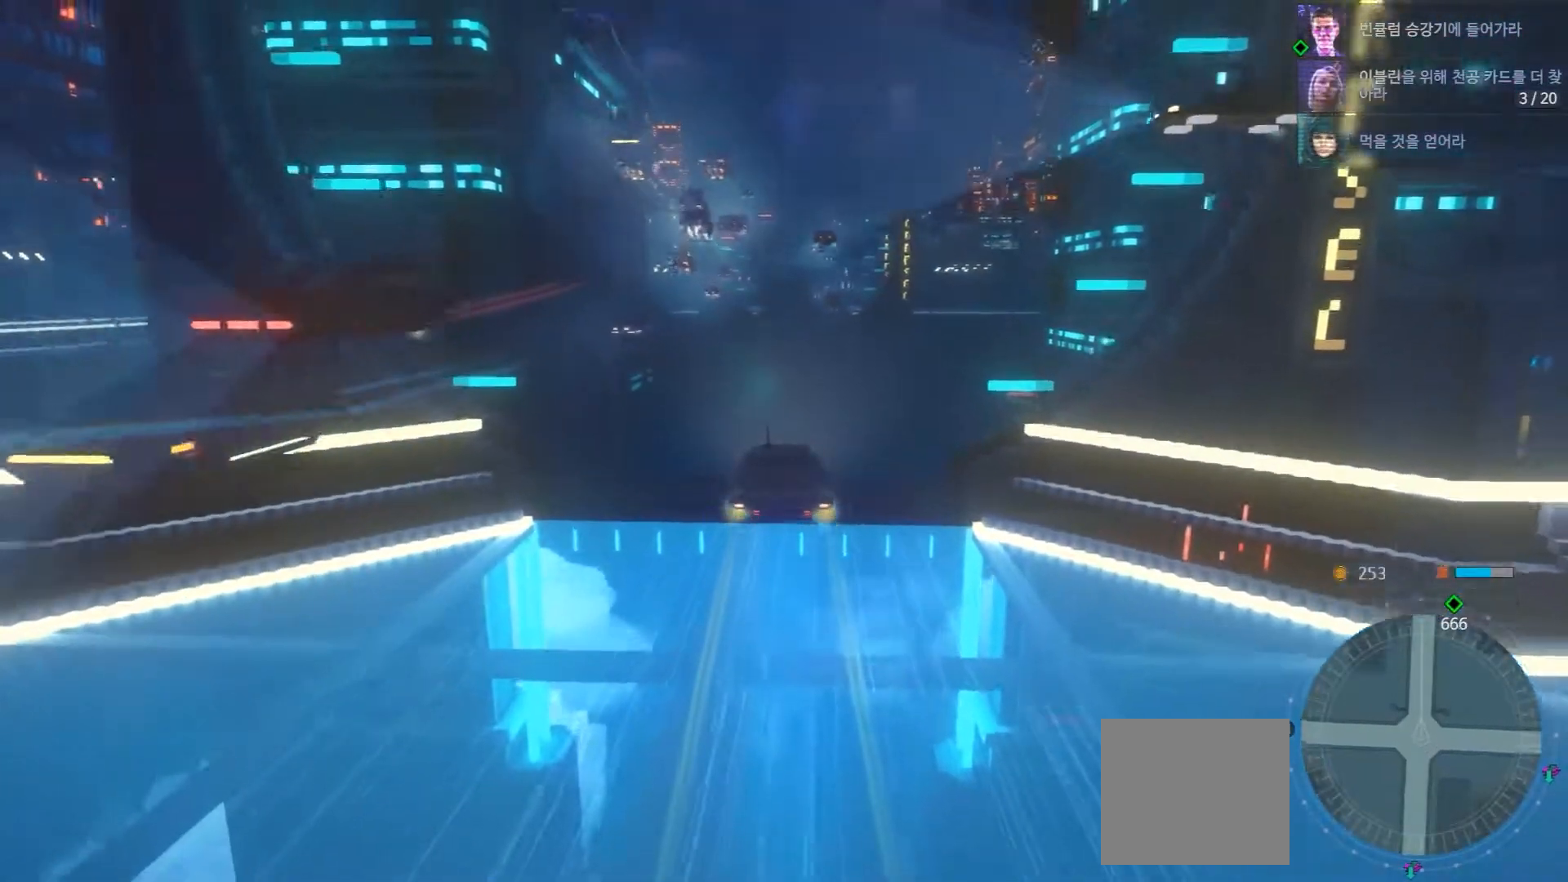
{"dt_ms": 500, "buttons": ["R2"], "left_stick": "center", "right_stick": "center", "events": []}
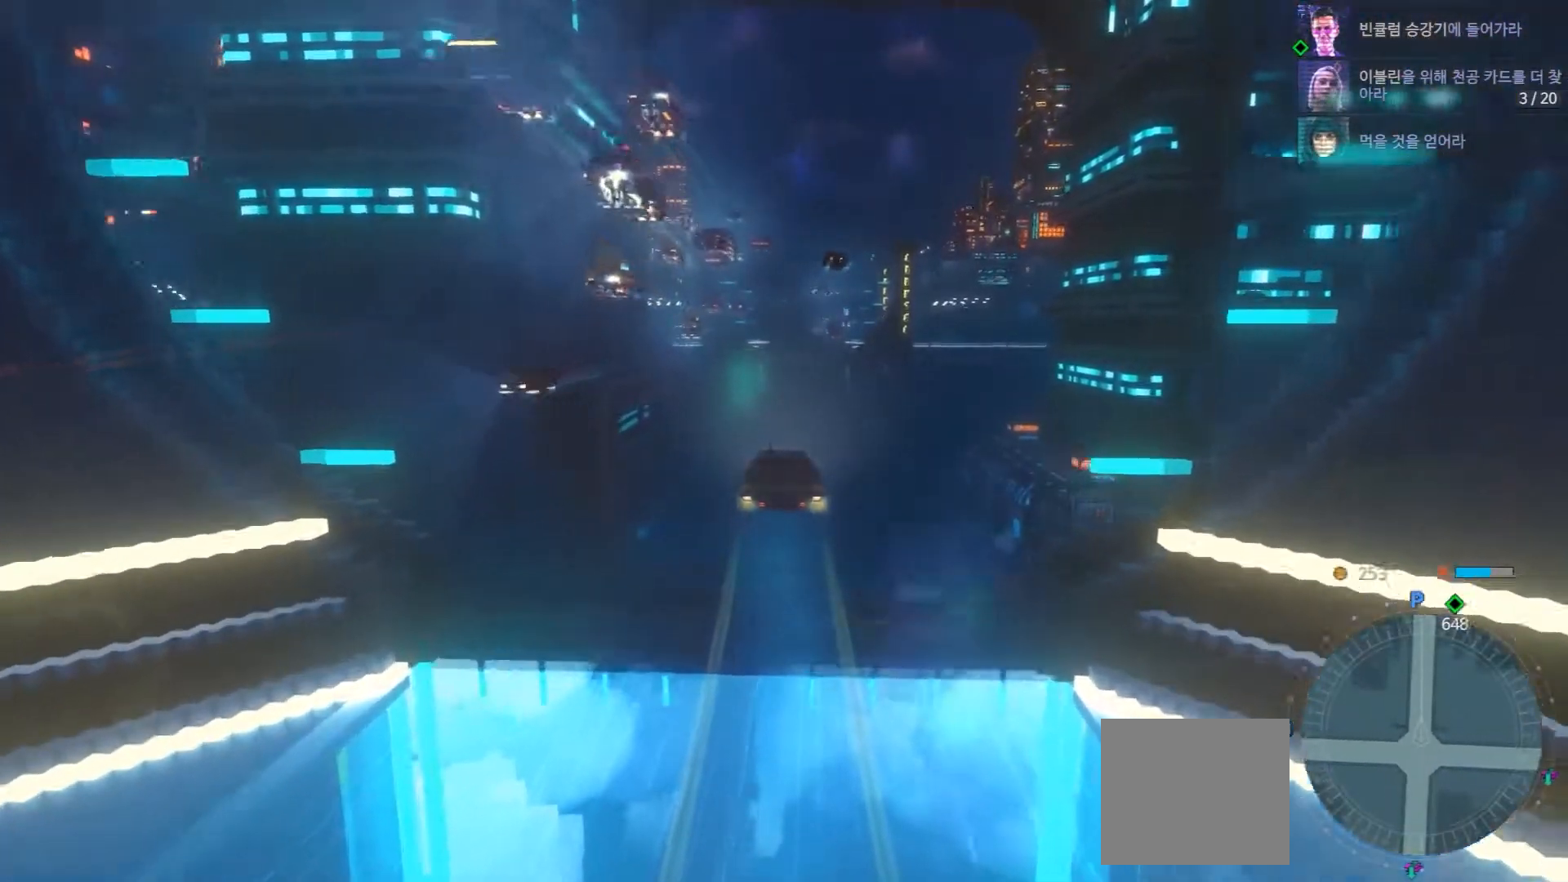
{"dt_ms": 500, "buttons": ["R2"], "left_stick": "center", "right_stick": "center", "events": []}
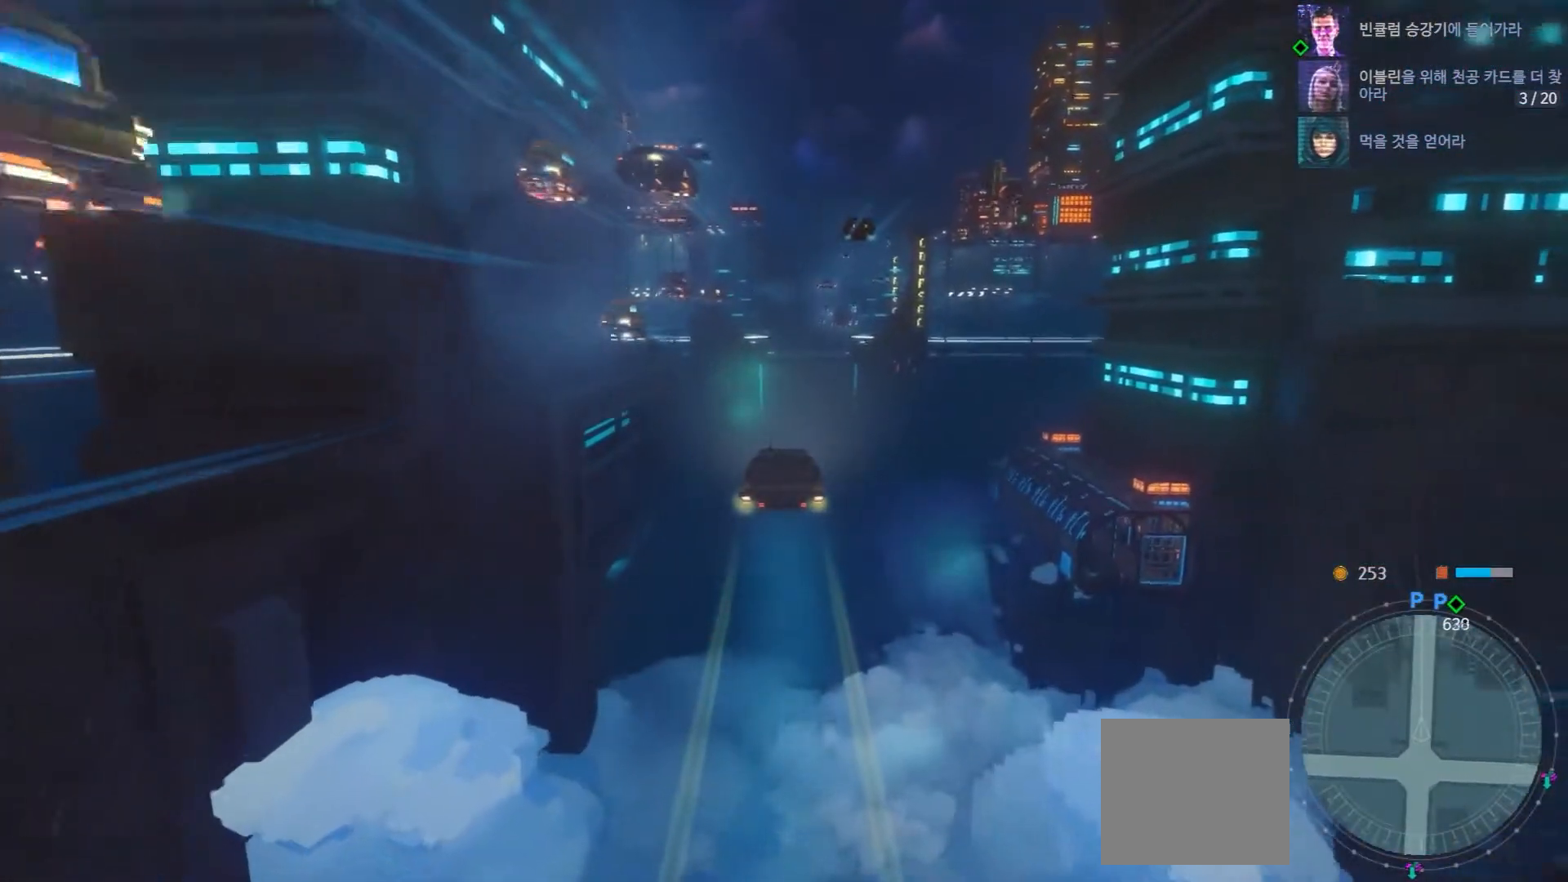
{"dt_ms": 500, "buttons": ["R2"], "left_stick": "center", "right_stick": "center", "events": []}
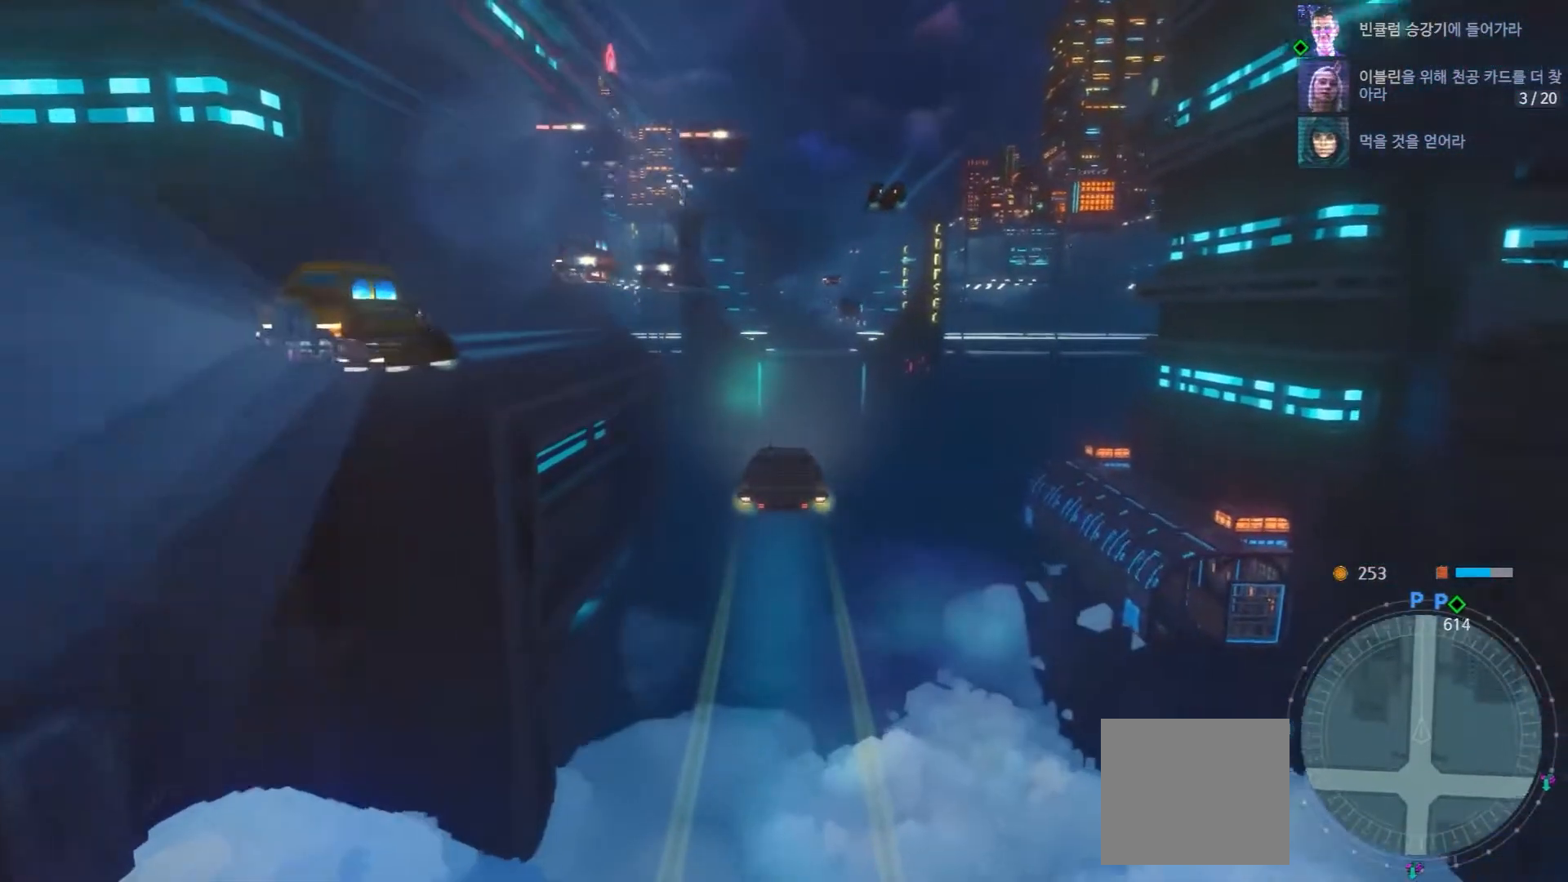
{"dt_ms": 500, "buttons": ["R2"], "left_stick": "center", "right_stick": "center", "events": []}
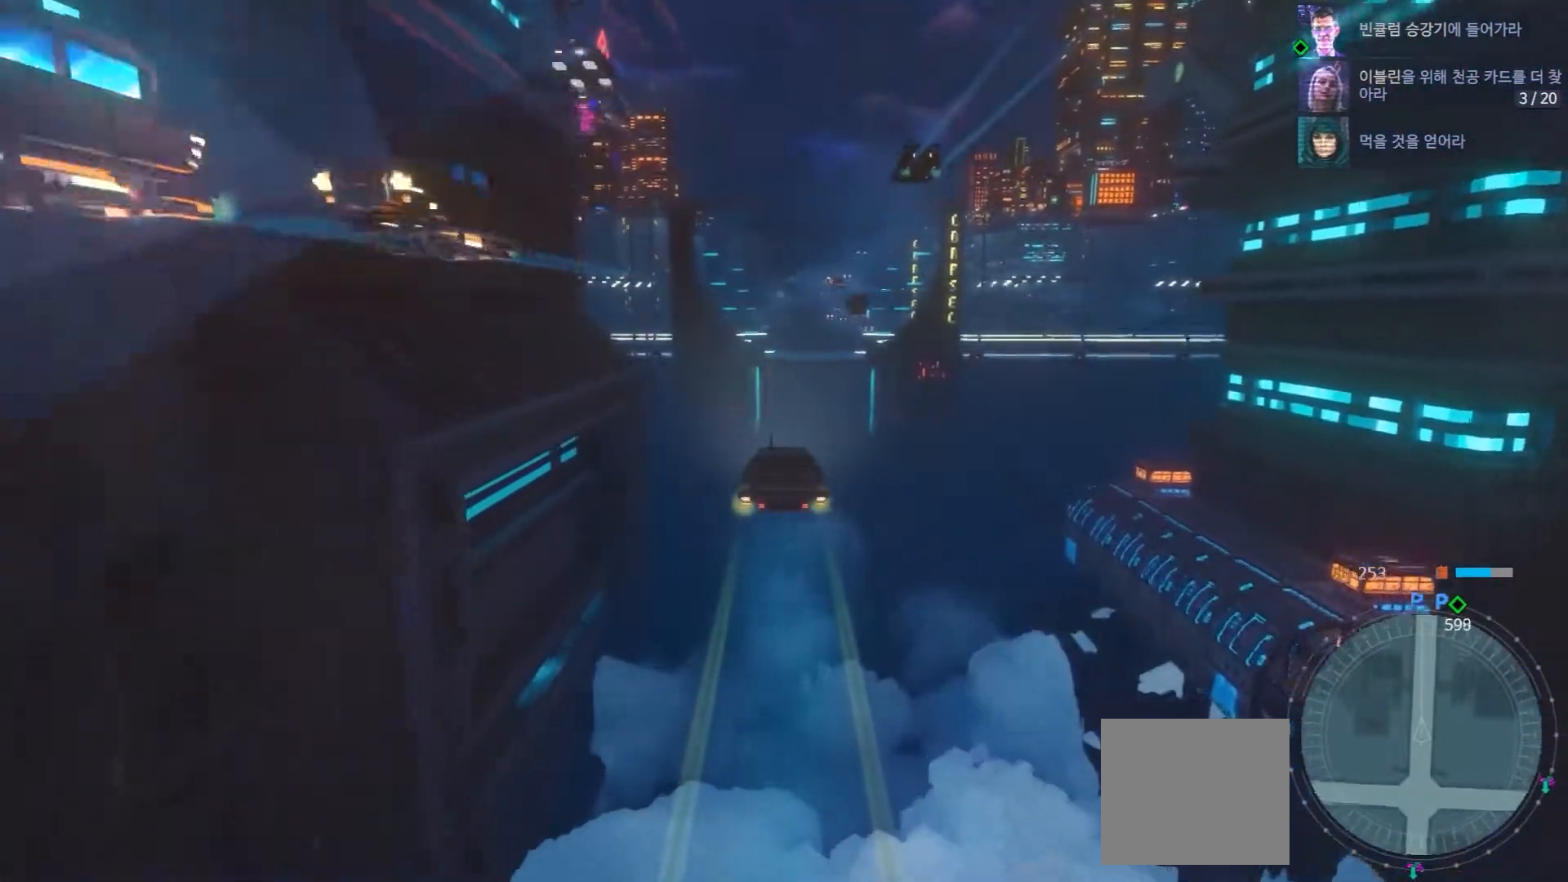
{"dt_ms": 500, "buttons": ["R2"], "left_stick": "center", "right_stick": "center", "events": [[150, "left_stick", "right"], [333, "A", "down"], [350, "left_stick", "center"], [450, "A", "up"]]}
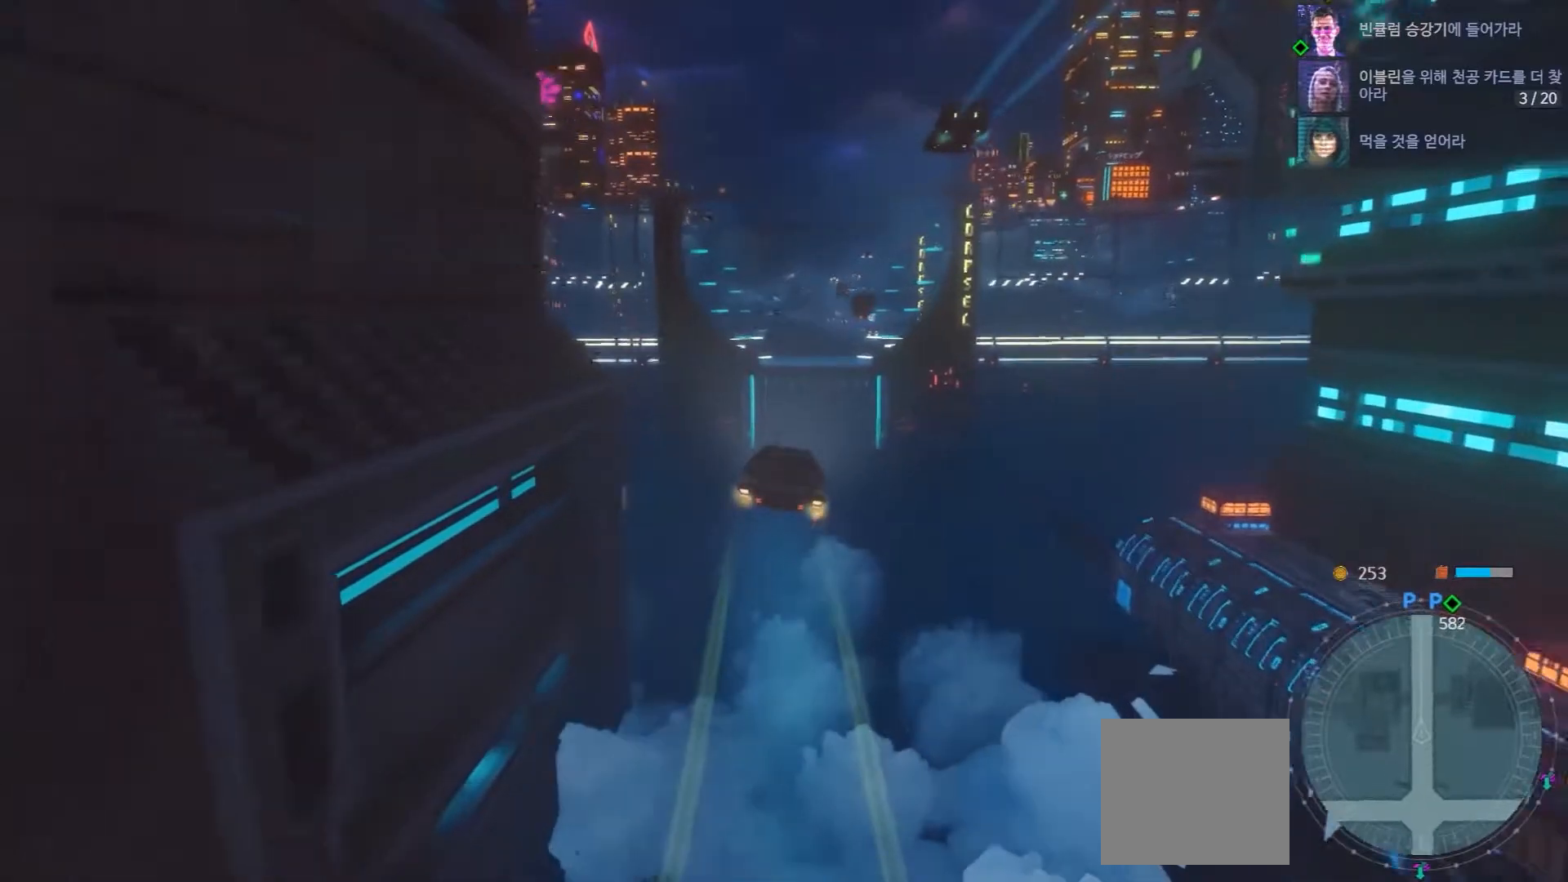
{"dt_ms": 500, "buttons": ["R2"], "left_stick": "left", "right_stick": "center", "events": [[417, "left_stick", "left"]]}
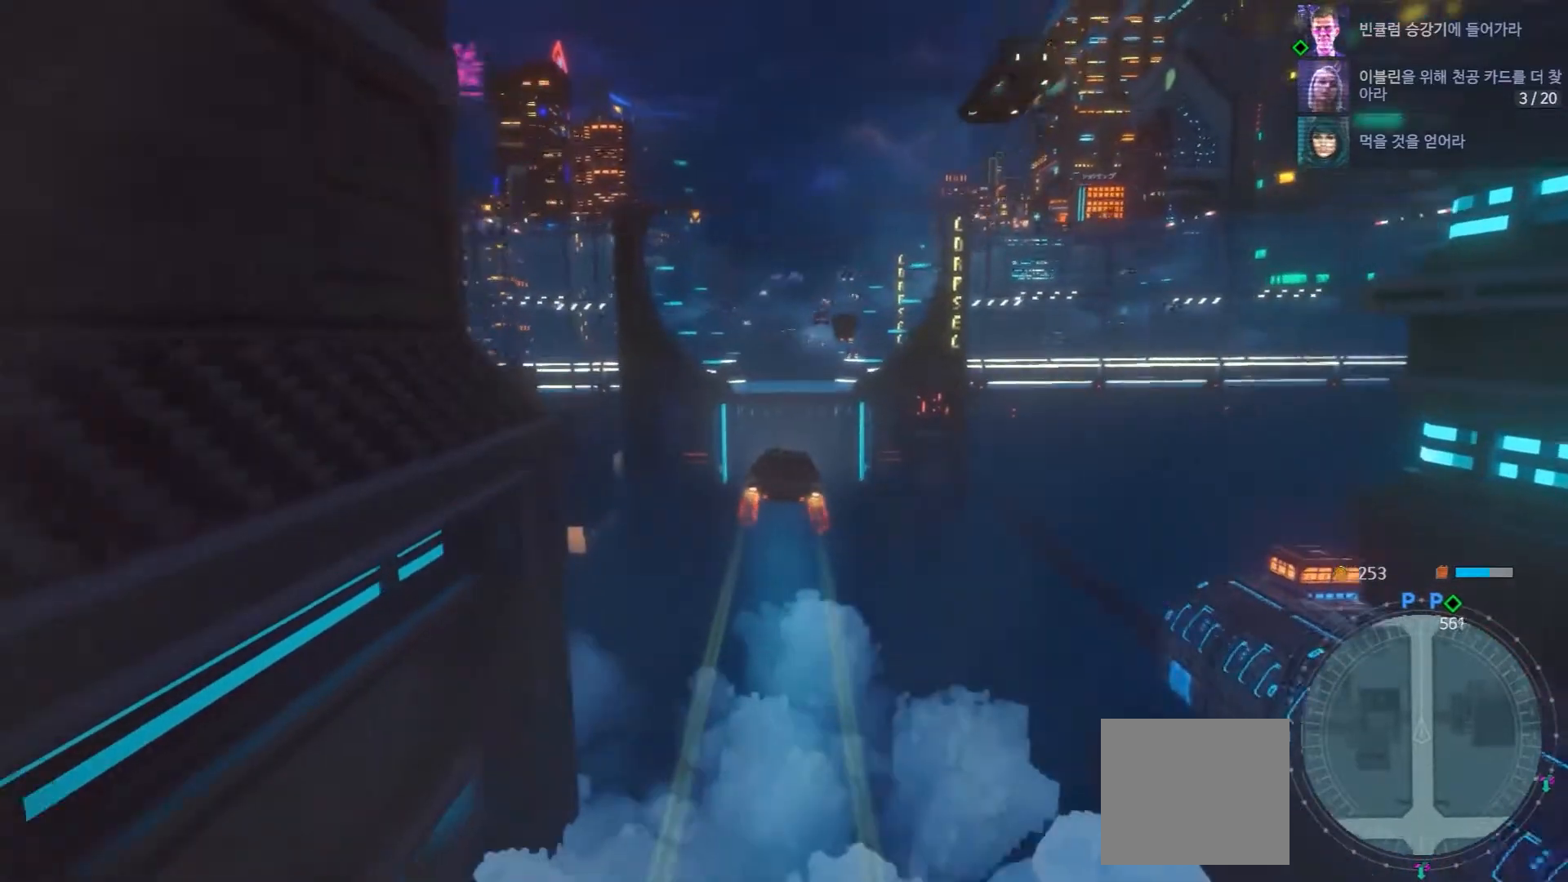
{"dt_ms": 500, "buttons": ["R2"], "left_stick": "center", "right_stick": "center", "events": [[83, "left_stick", "center"]]}
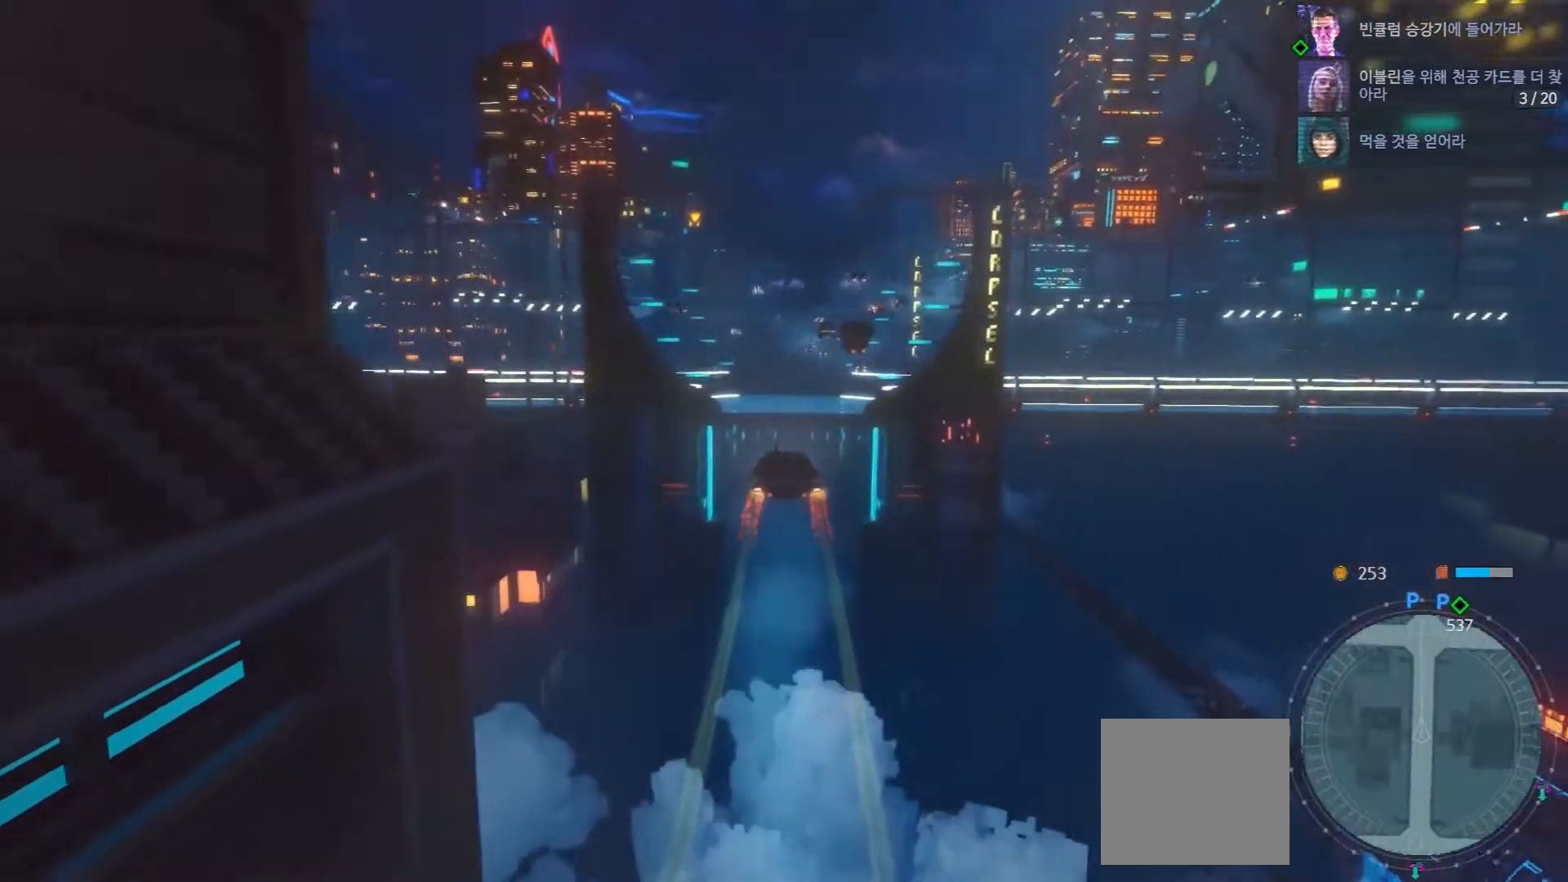
{"dt_ms": 500, "buttons": ["R2"], "left_stick": "center", "right_stick": "center", "events": [[200, "left_stick", "right"], [250, "left_stick", "center"], [350, "left_stick", "down-left"], [433, "left_stick", "center"]]}
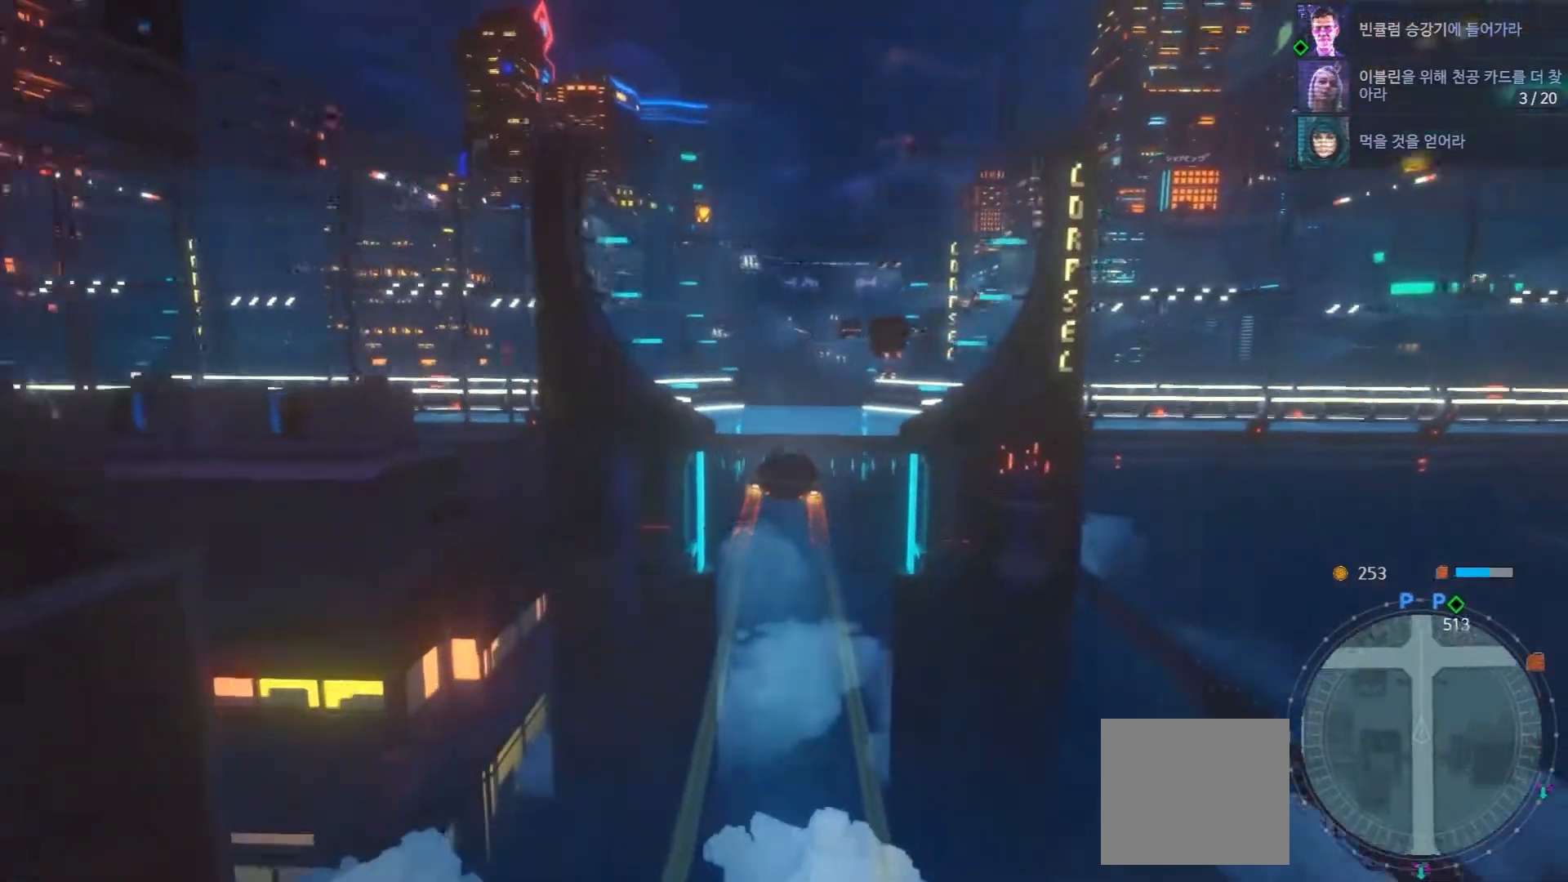
{"dt_ms": 500, "buttons": ["R2"], "left_stick": "left", "right_stick": "center", "events": [[450, "left_stick", "left"]]}
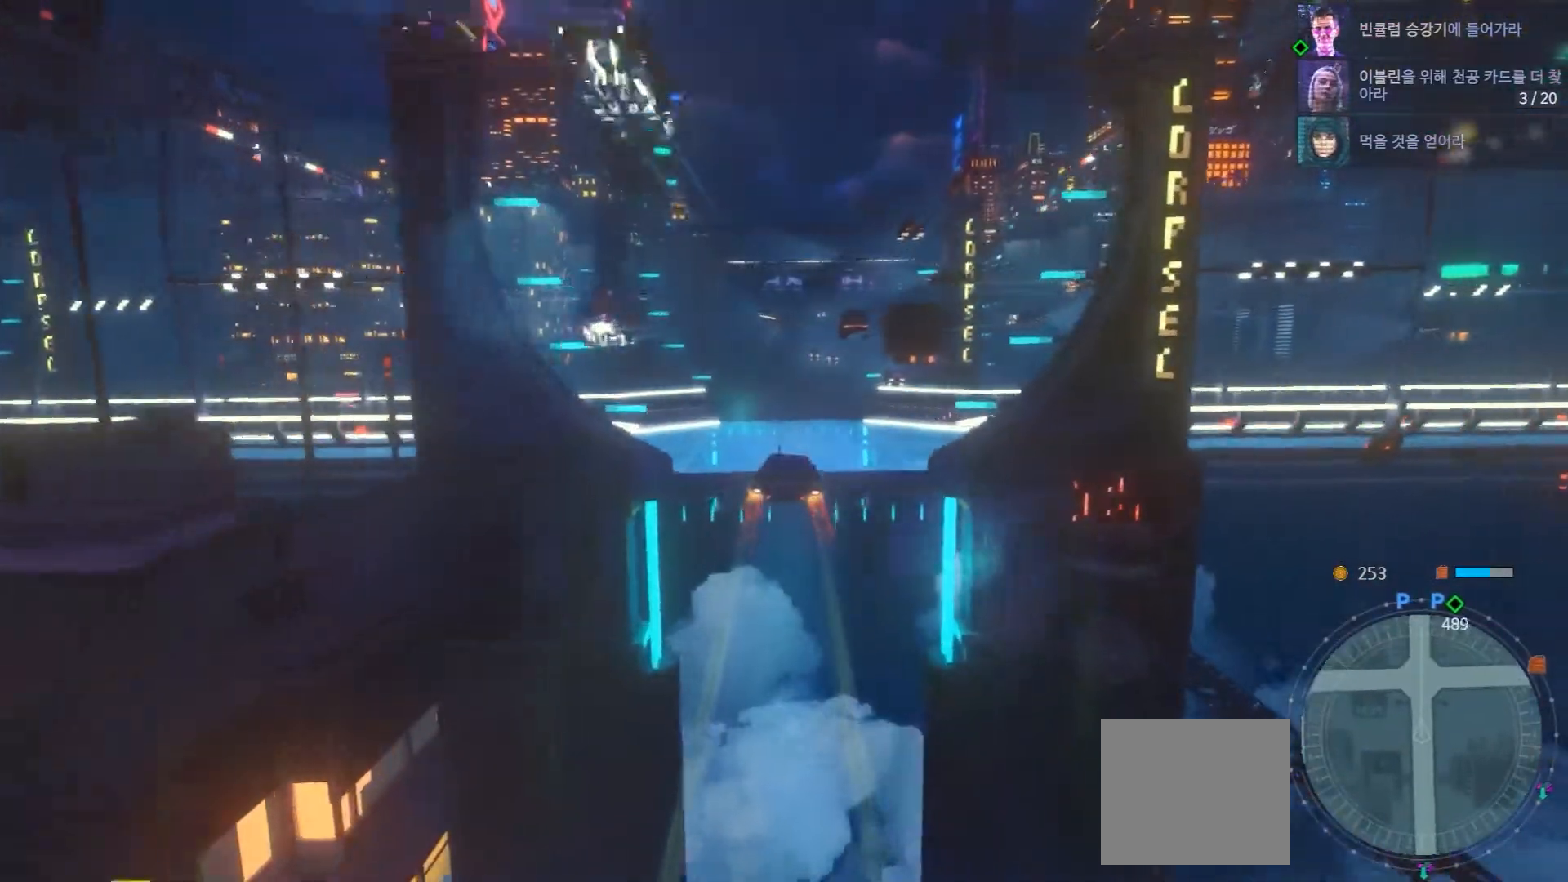
{"dt_ms": 500, "buttons": ["R2"], "left_stick": "center", "right_stick": "center", "events": [[150, "left_stick", "center"]]}
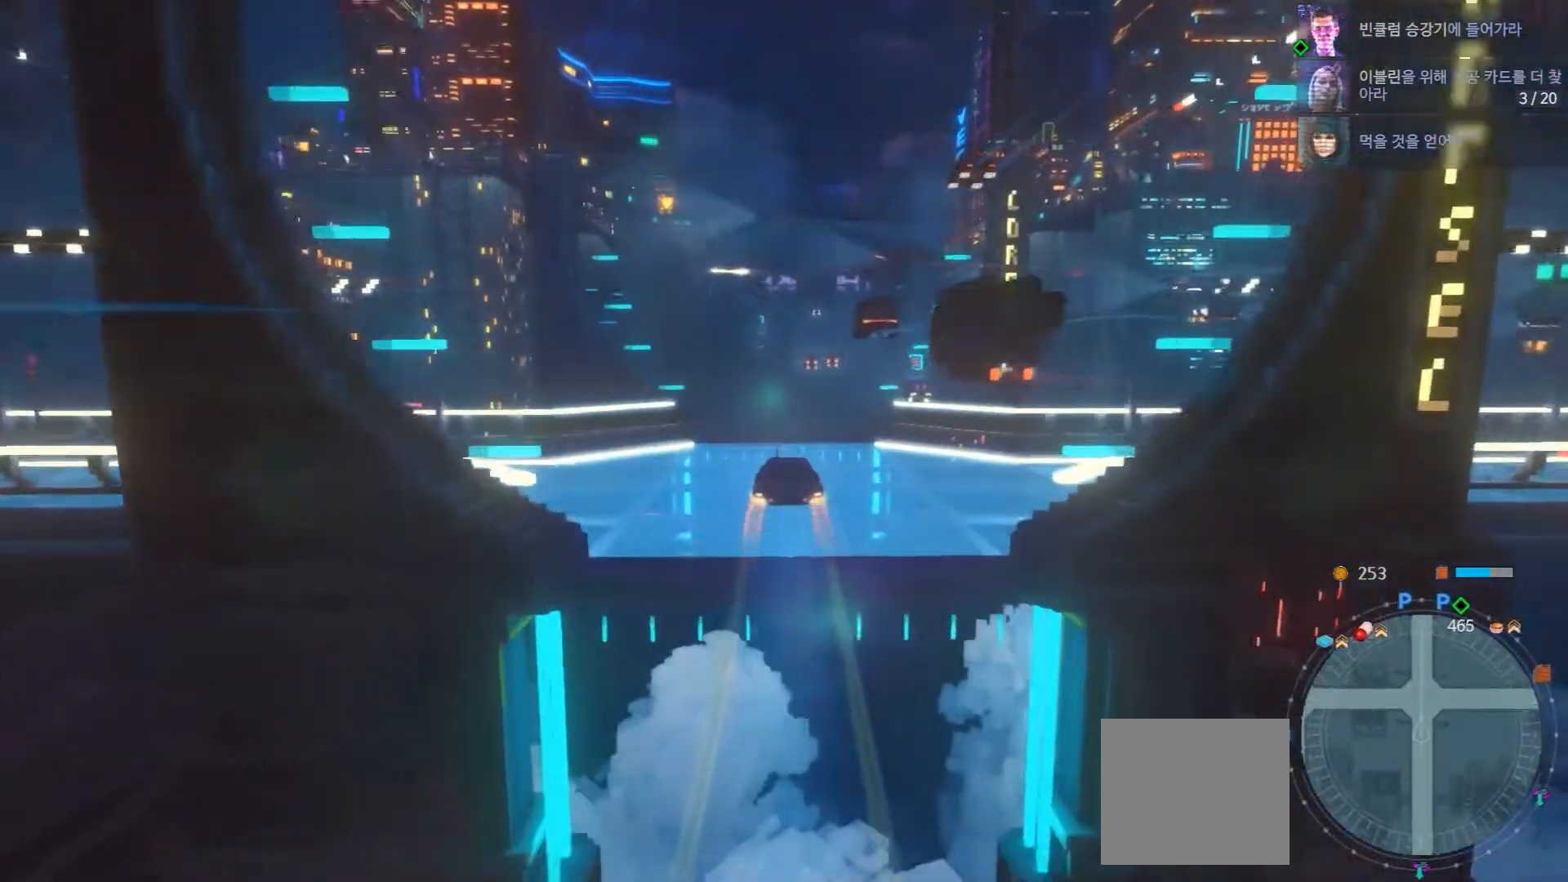
{"dt_ms": 500, "buttons": ["R2"], "left_stick": "center", "right_stick": "center", "events": []}
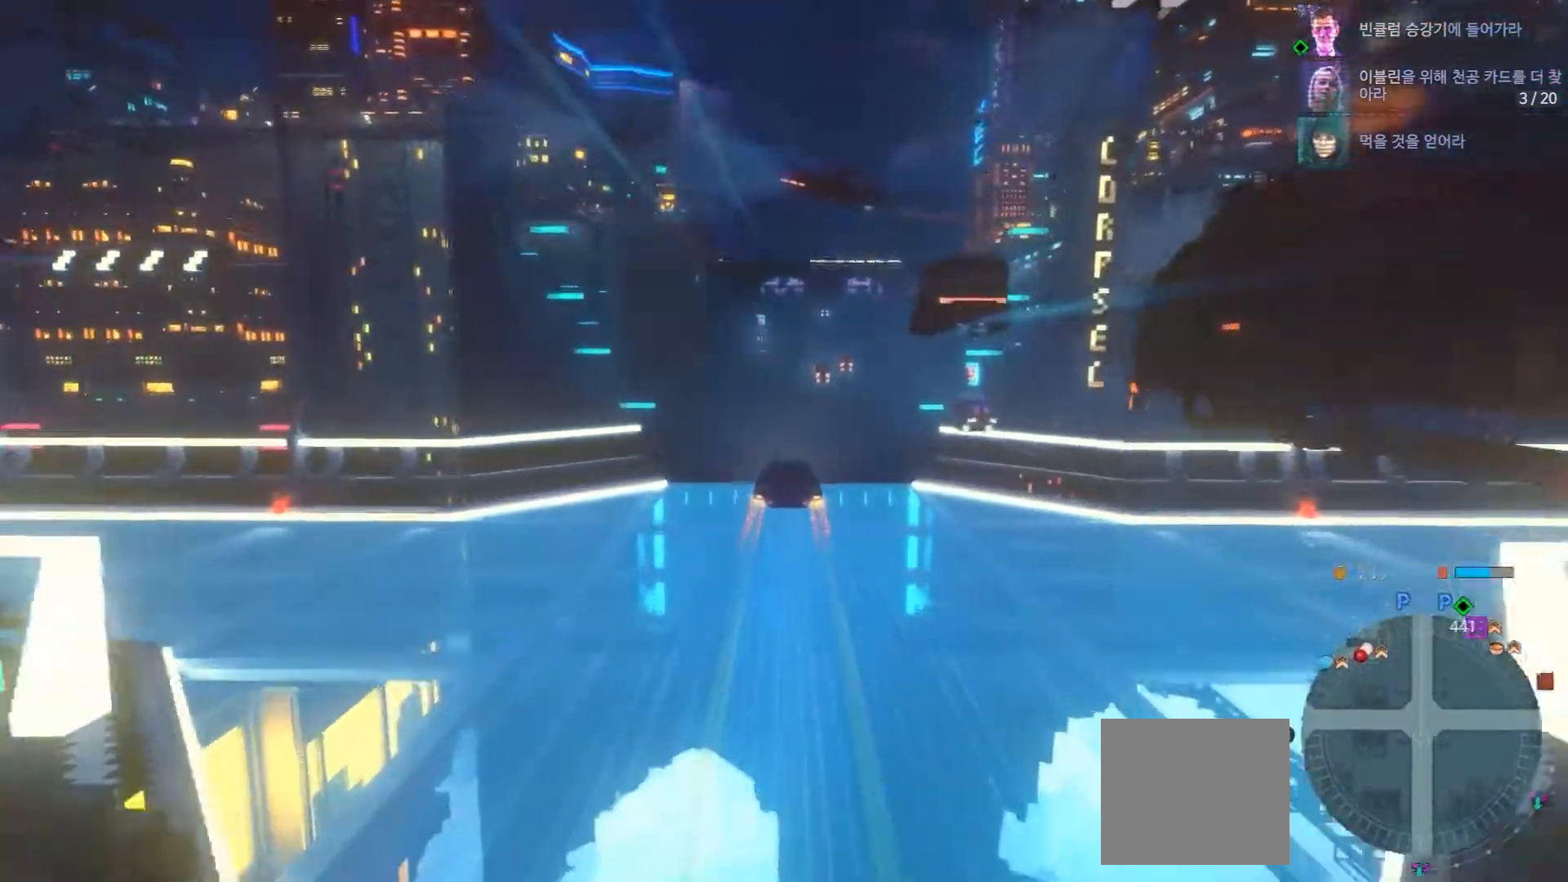
{"dt_ms": 500, "buttons": ["R2"], "left_stick": "left", "right_stick": "center", "events": [[417, "left_stick", "left"]]}
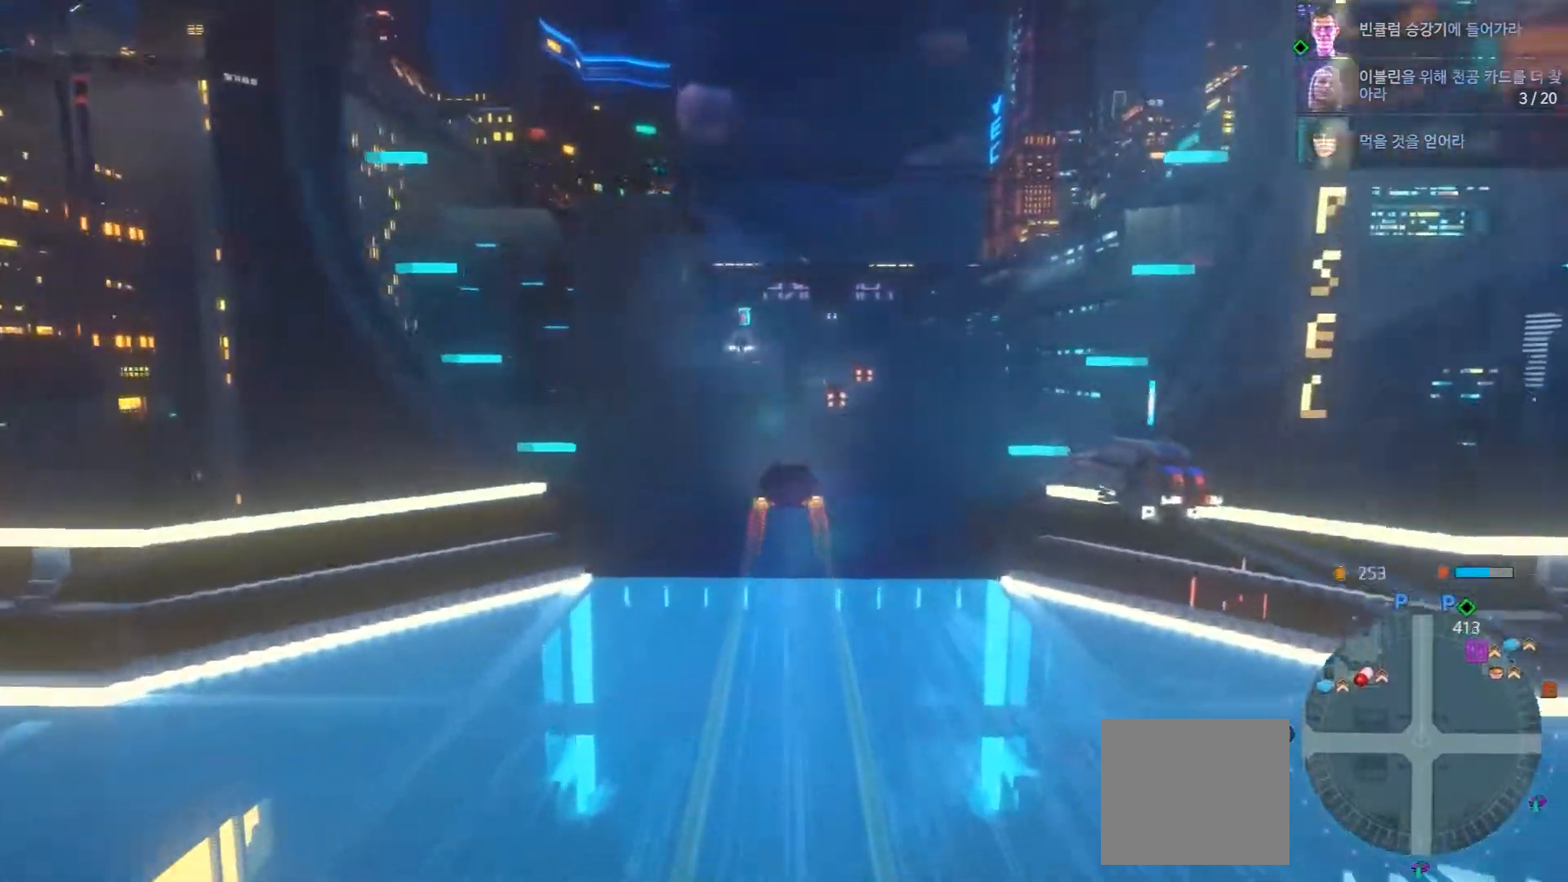
{"dt_ms": 500, "buttons": ["R2"], "left_stick": "center", "right_stick": "center", "events": [[133, "left_stick", "center"]]}
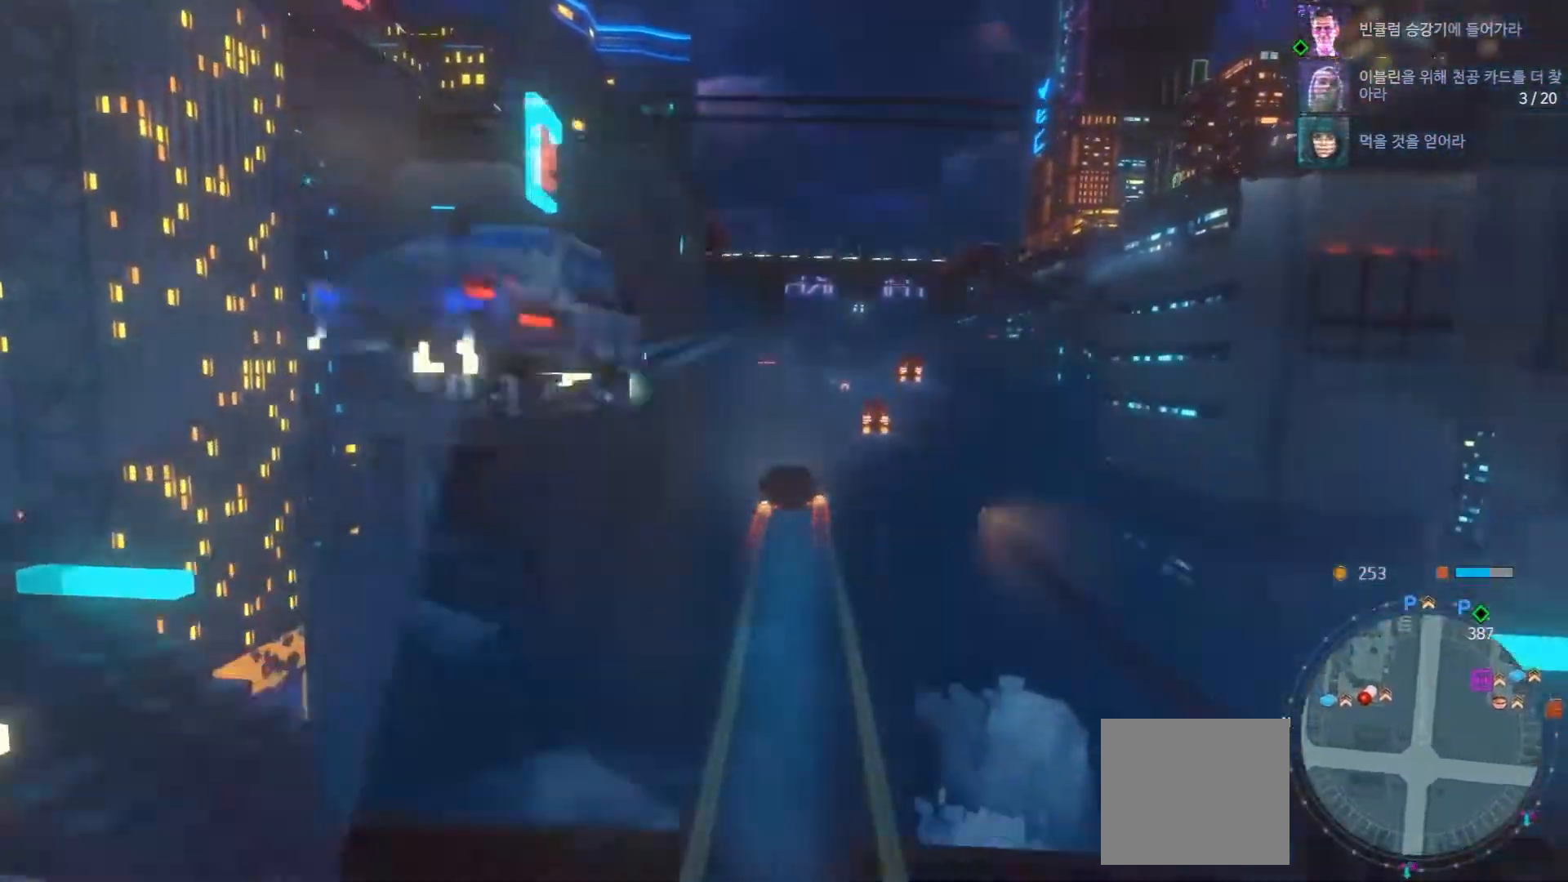
{"dt_ms": 500, "buttons": [], "left_stick": "center", "right_stick": "up", "events": [[283, "R2", "up"], [383, "right_stick", "up"]]}
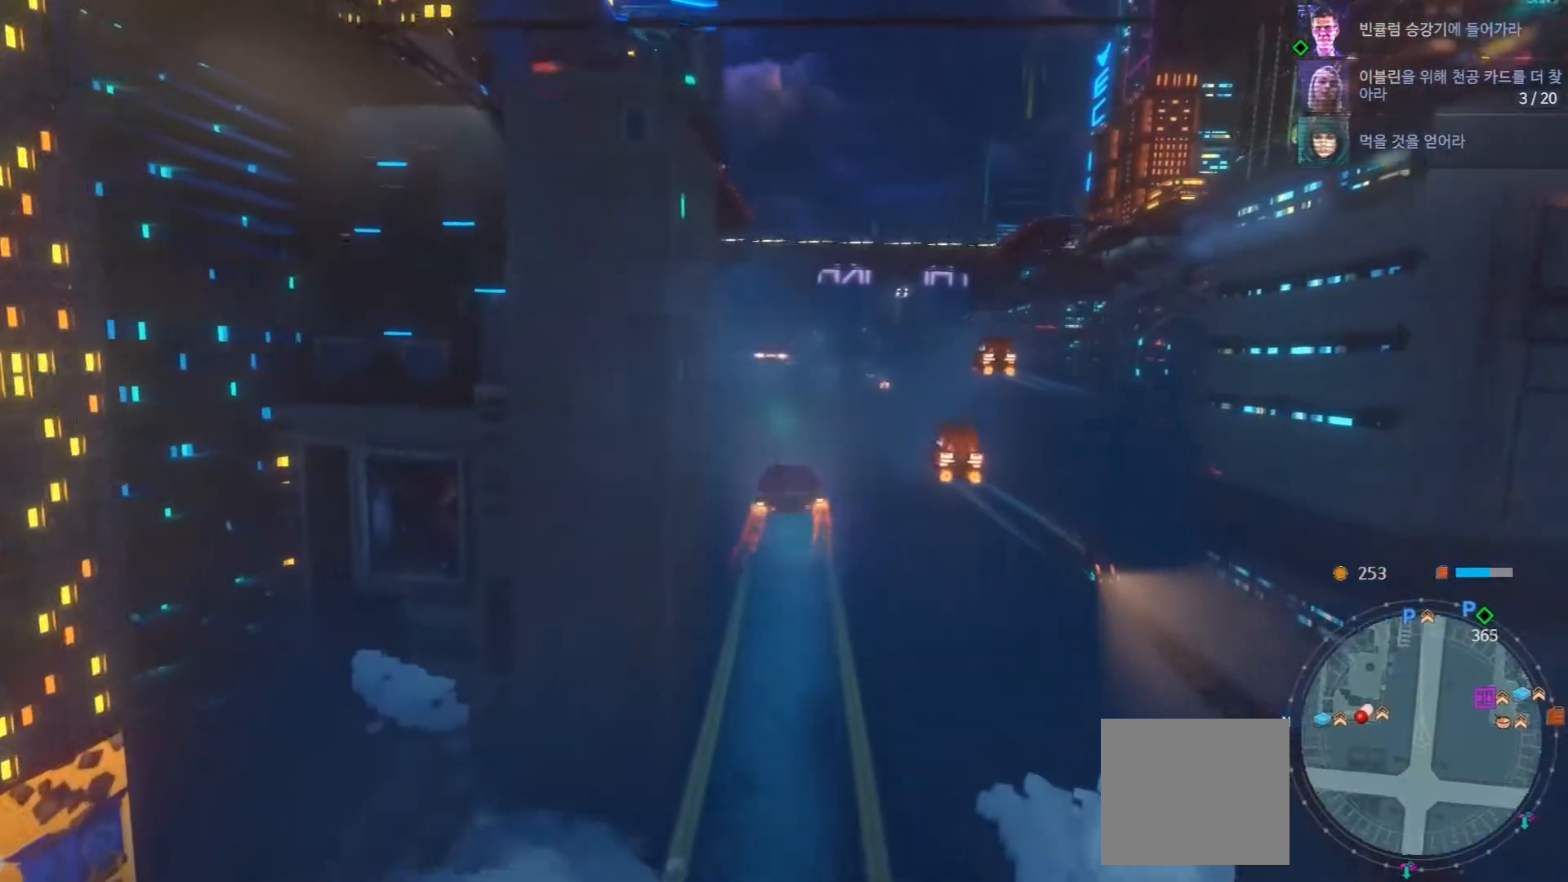
{"dt_ms": 500, "buttons": [], "left_stick": "center", "right_stick": "up", "events": []}
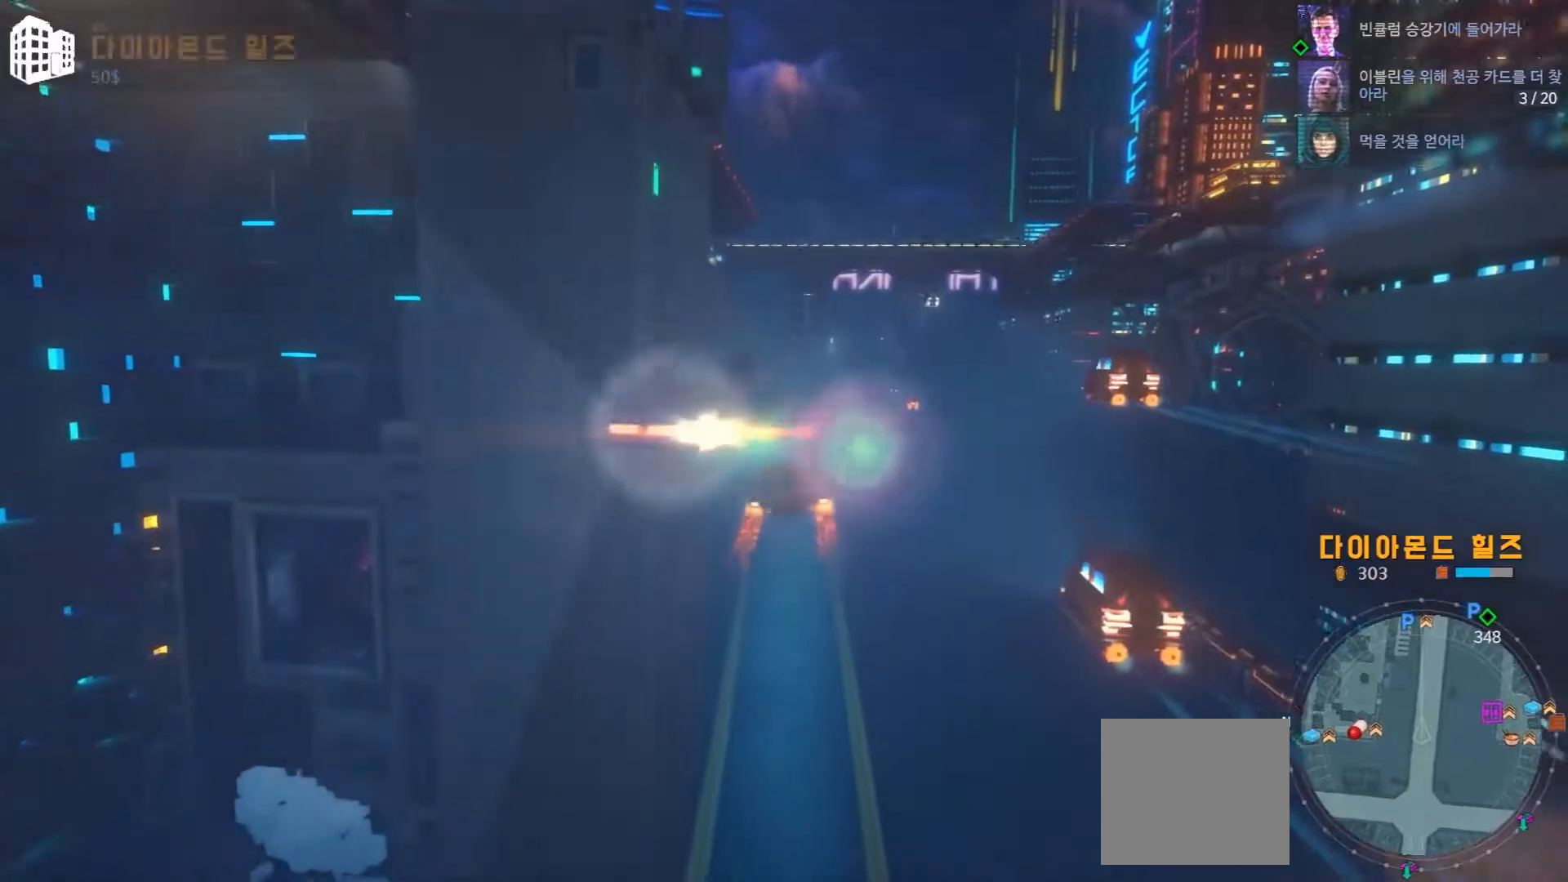
{"dt_ms": 500, "buttons": [], "left_stick": "center", "right_stick": "up", "events": [[233, "R2", "down"], [300, "R2", "up"]]}
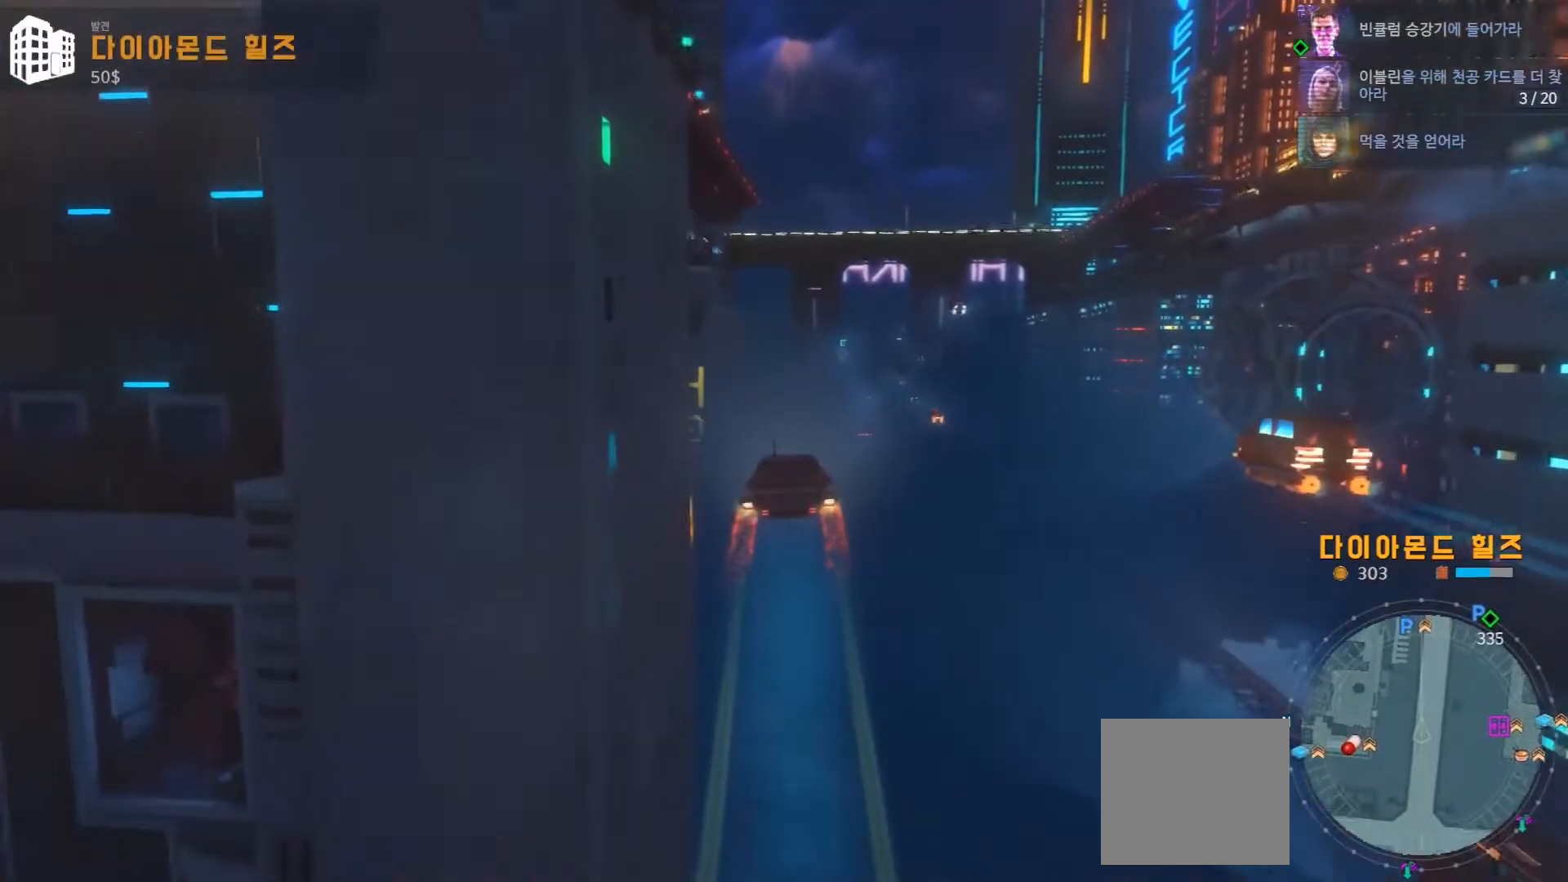
{"dt_ms": 500, "buttons": [], "left_stick": "center", "right_stick": "up", "events": []}
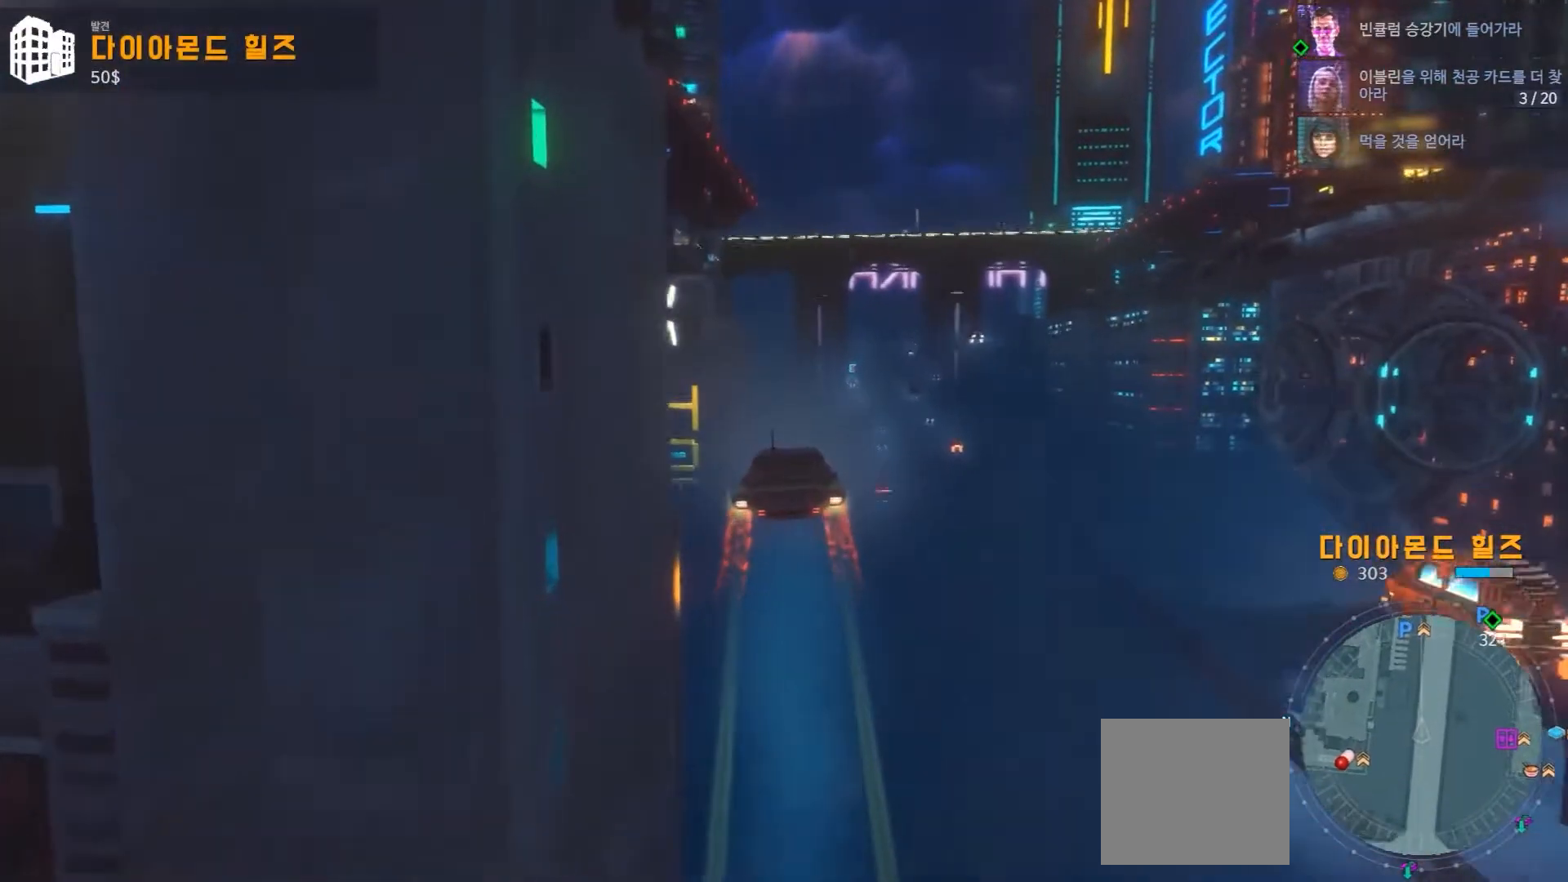
{"dt_ms": 500, "buttons": [], "left_stick": "center", "right_stick": "up", "events": []}
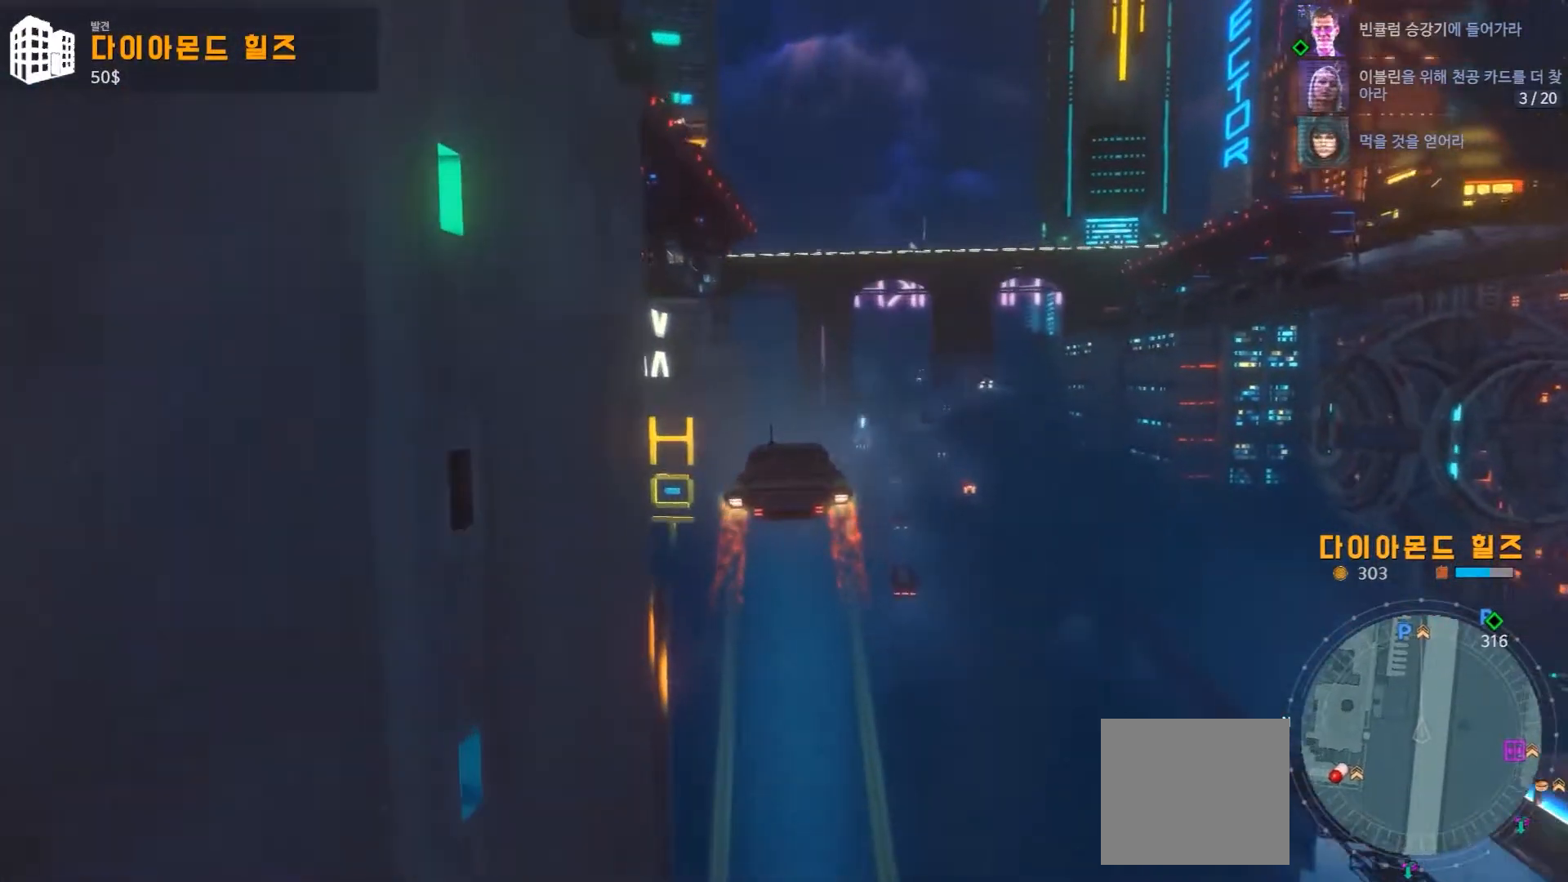
{"dt_ms": 500, "buttons": ["R2"], "left_stick": "center", "right_stick": "up", "events": [[133, "R2", "down"]]}
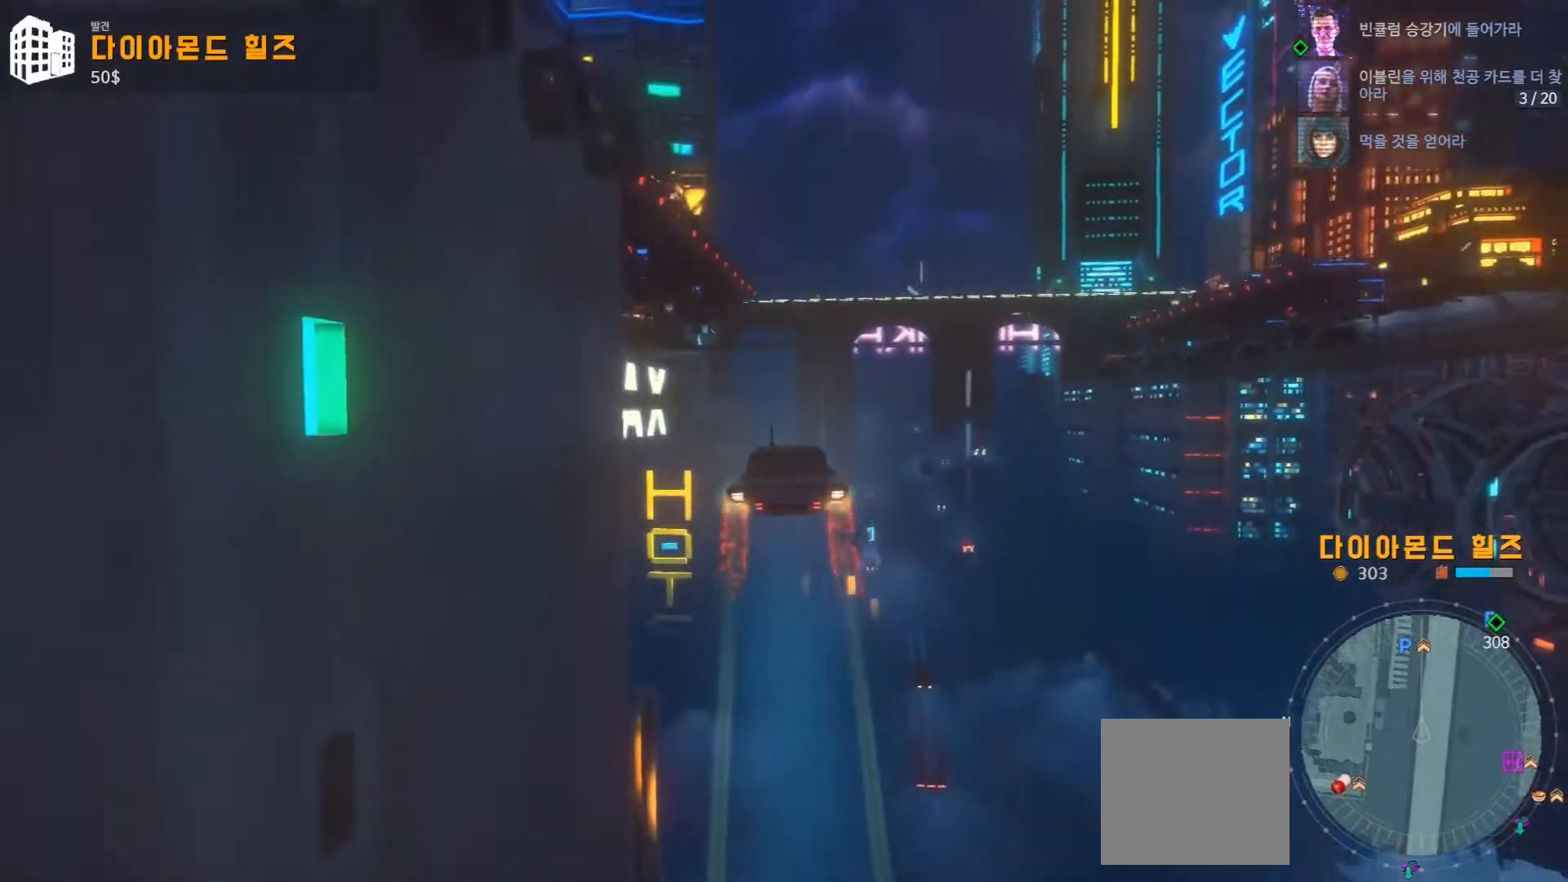
{"dt_ms": 500, "buttons": [], "left_stick": "center", "right_stick": "up", "events": [[400, "R2", "up"]]}
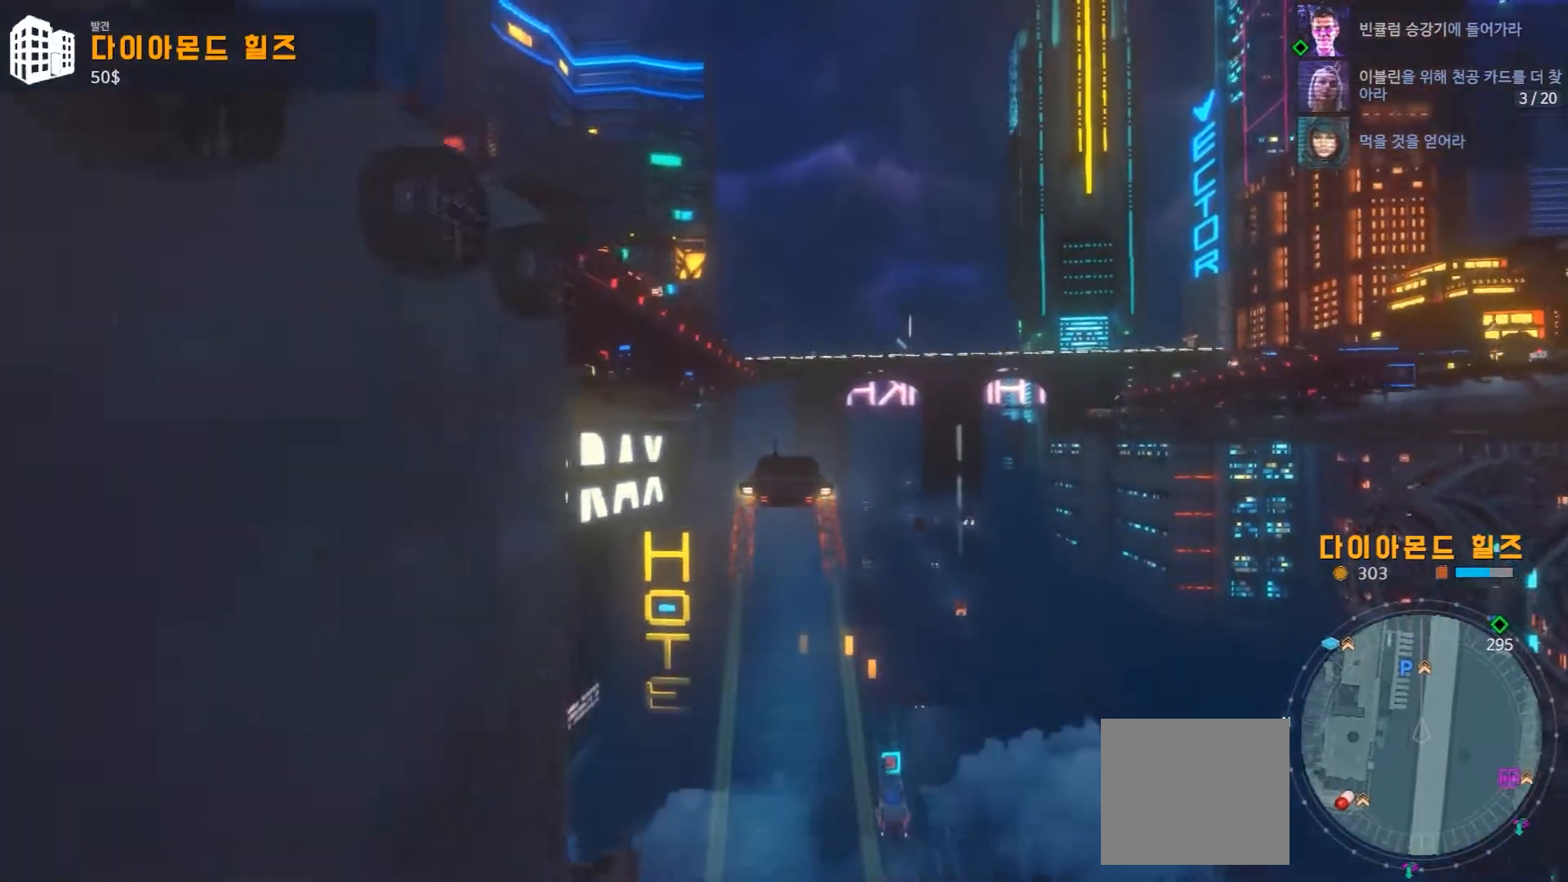
{"dt_ms": 500, "buttons": [], "left_stick": "left", "right_stick": "up", "events": [[350, "left_stick", "left"]]}